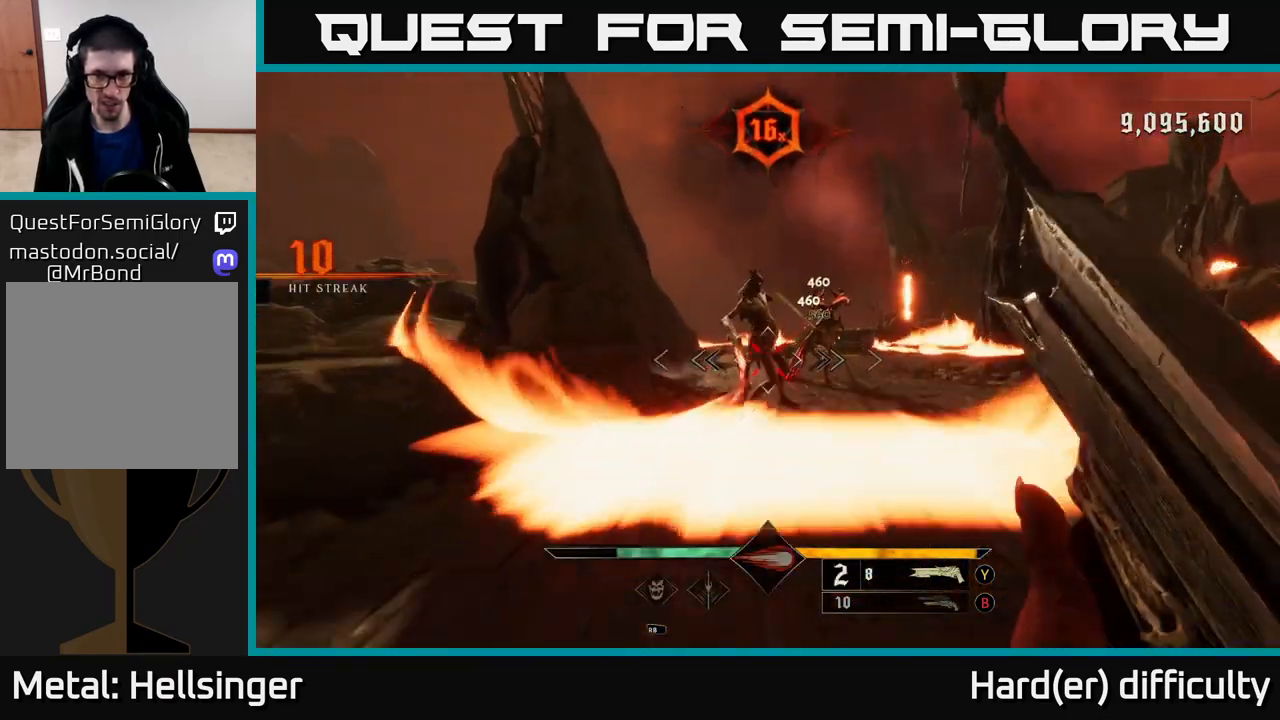
Gameplay with a controller (Xbox layout); each line is a JSON object with the inputs held at the frame after it. "events" lists button and stick changes between this image and that frame as [ms after this image, input, new state], when the widget could be followed in between.
{"buttons": [], "left_stick": "down", "right_stick": "down", "events": [[67, "A", "up"], [217, "A", "down"], [267, "A", "up"], [267, "left_stick", "down-left"], [383, "left_stick", "down"], [400, "right_stick", "down"]]}
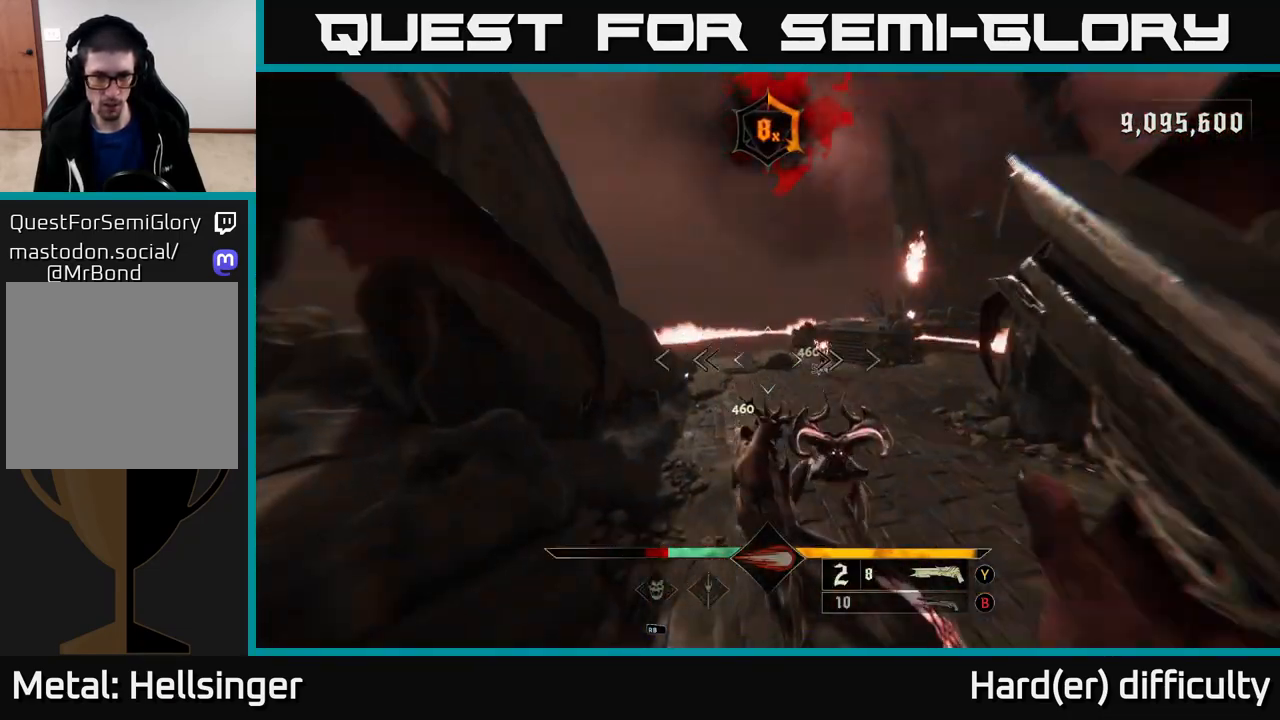
{"buttons": [], "left_stick": "left", "right_stick": "up-right", "events": [[167, "L2", "down"], [167, "R2", "down"], [250, "right_stick", "right"], [300, "L2", "up"], [300, "R2", "up"], [417, "left_stick", "left"], [483, "right_stick", "up-right"]]}
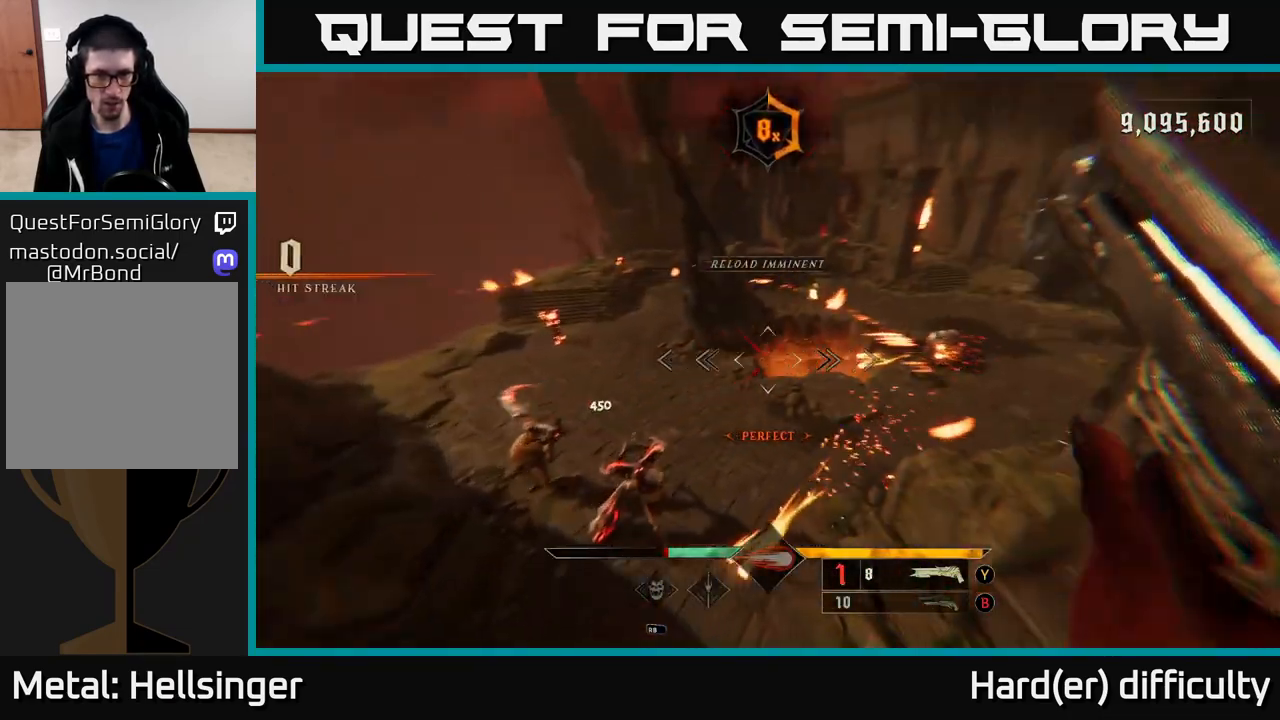
{"buttons": [], "left_stick": "left", "right_stick": "right", "events": [[167, "right_stick", "left"], [317, "right_stick", "down"], [450, "right_stick", "right"]]}
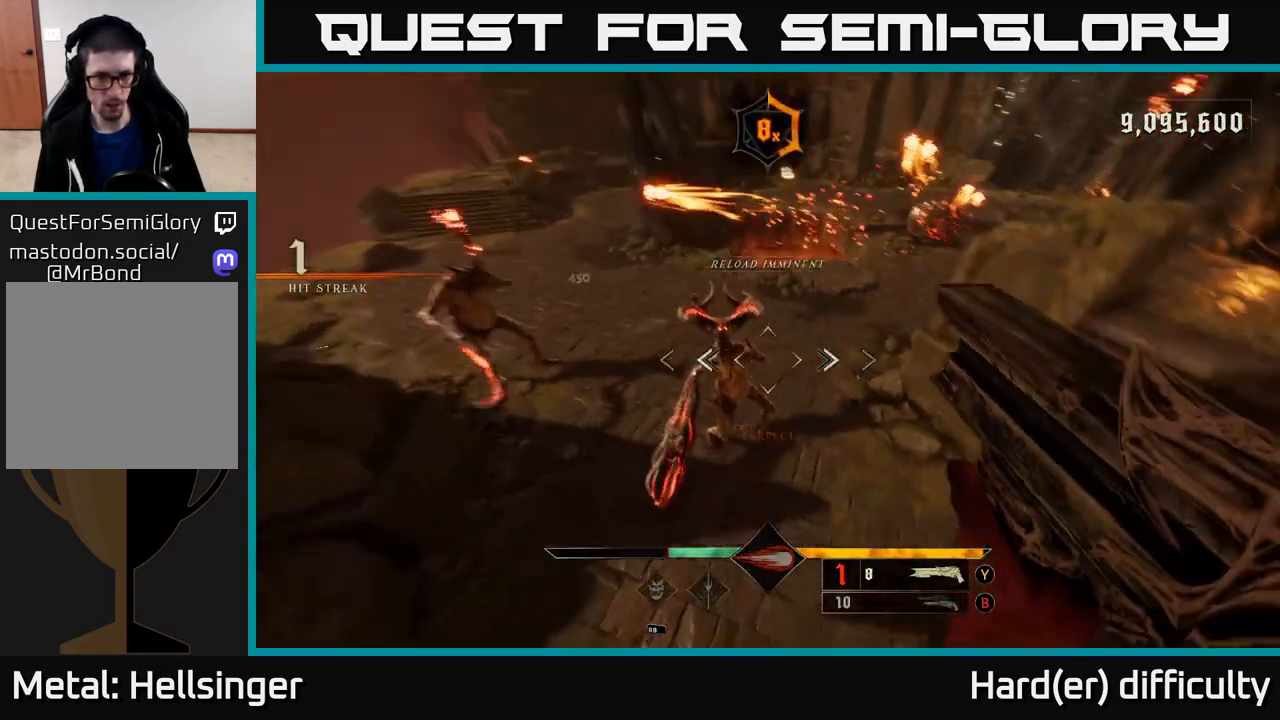
{"buttons": [], "left_stick": "down-right", "right_stick": "center", "events": [[17, "R2", "down"], [17, "left_stick", "down-left"], [50, "L2", "down"], [100, "R2", "up"], [100, "right_stick", "up"], [133, "L2", "up"], [167, "left_stick", "down"], [283, "right_stick", "up-right"], [433, "right_stick", "center"], [500, "left_stick", "down-right"]]}
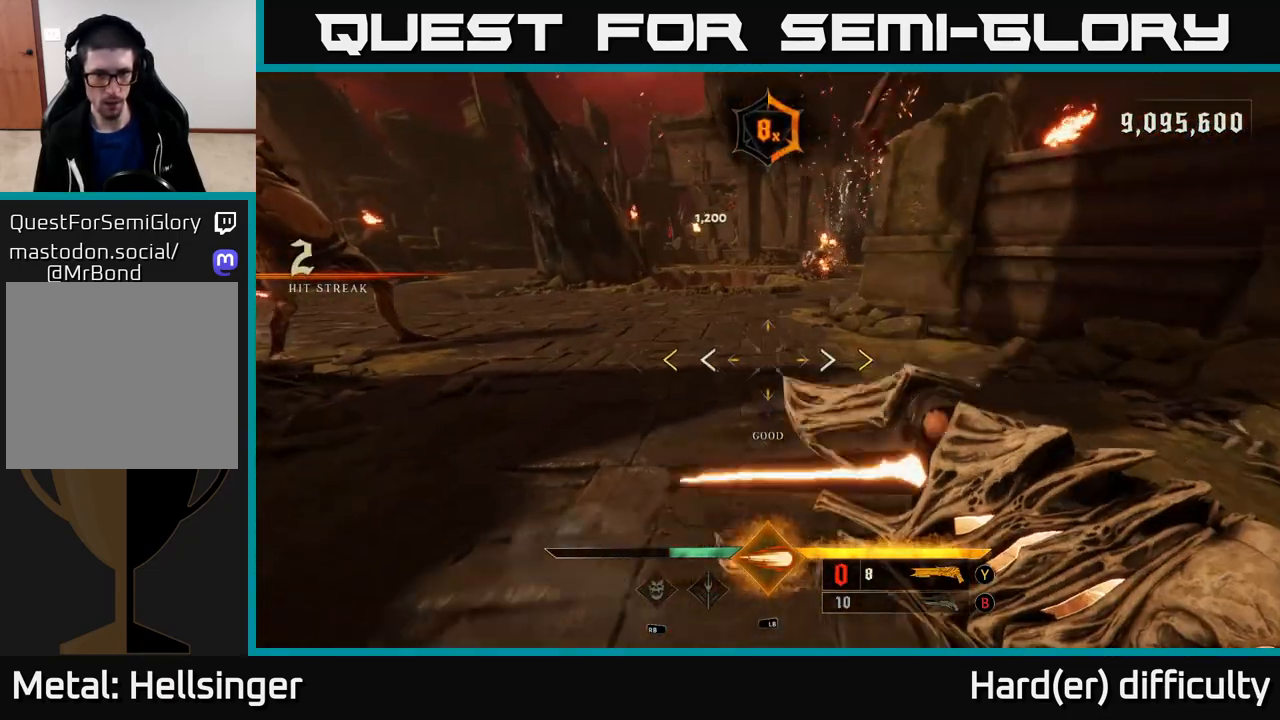
{"buttons": [], "left_stick": "up-left", "right_stick": "center", "events": [[33, "A", "down"], [267, "A", "up"], [283, "left_stick", "down-left"], [367, "left_stick", "left"], [483, "left_stick", "up-left"]]}
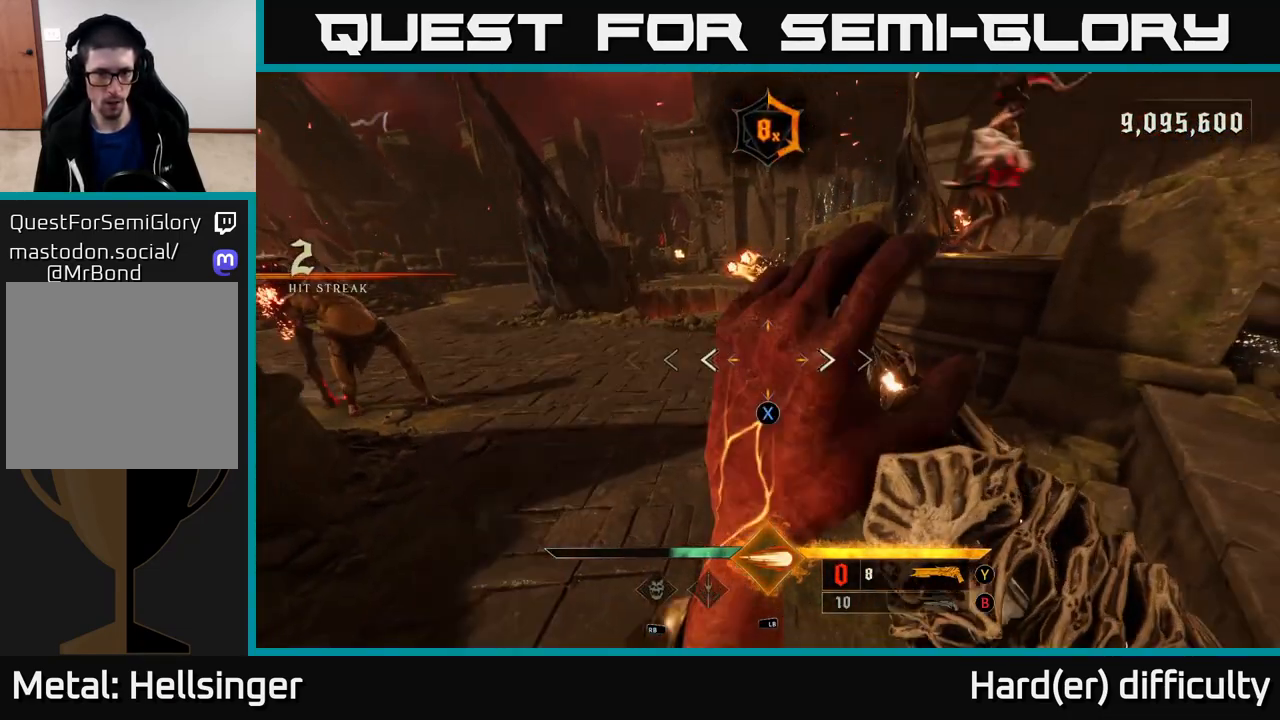
{"buttons": [], "left_stick": "up", "right_stick": "center", "events": [[17, "A", "down"], [17, "X", "down"], [67, "A", "up"], [83, "X", "up"], [133, "left_stick", "up"], [250, "right_stick", "up"], [450, "right_stick", "center"]]}
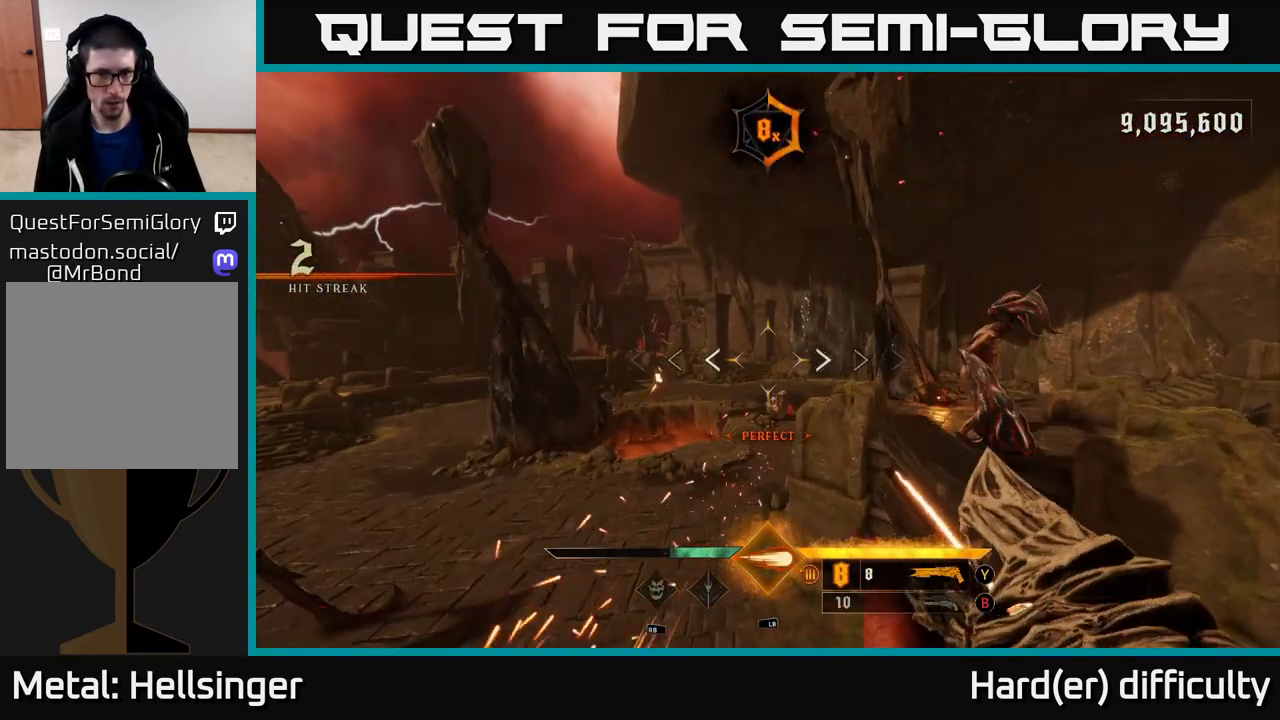
{"buttons": ["L1"], "left_stick": "up", "right_stick": "center", "events": [[300, "right_stick", "down-right"], [417, "L1", "down"], [417, "right_stick", "center"]]}
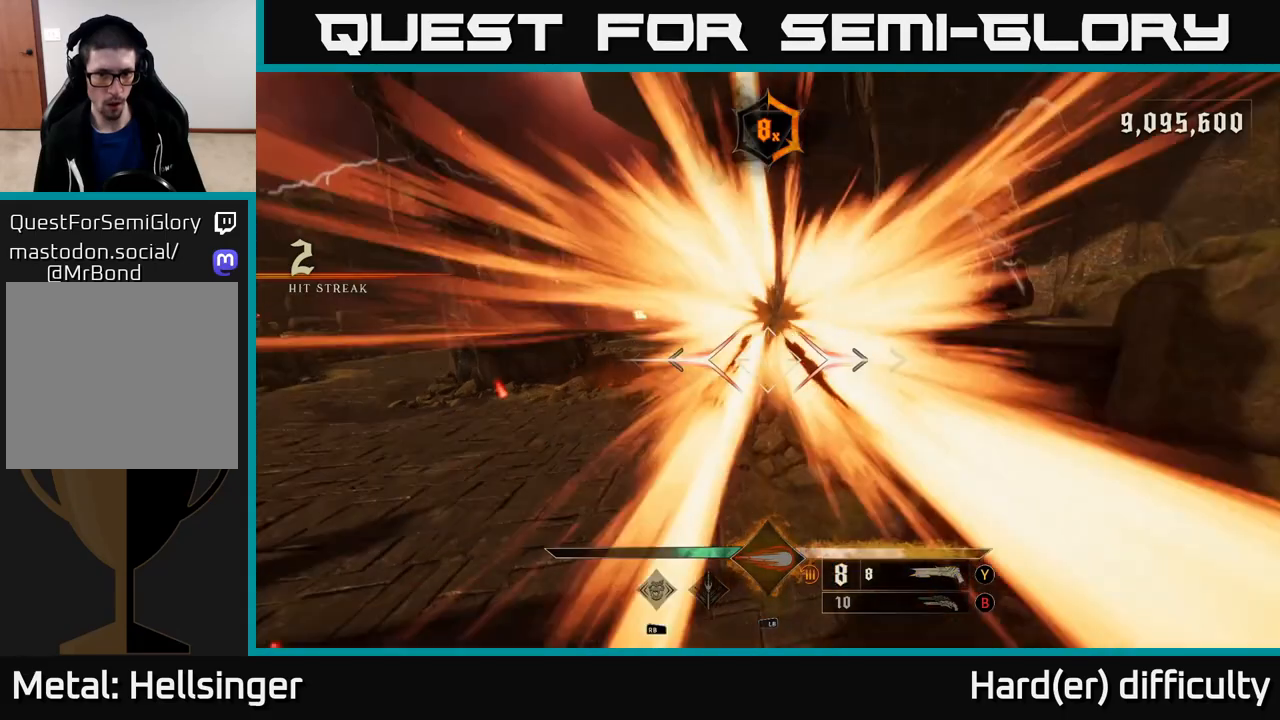
{"buttons": [], "left_stick": "up-right", "right_stick": "left", "events": [[33, "L1", "up"], [267, "L2", "down"], [267, "right_stick", "left"], [350, "left_stick", "up-right"], [417, "L2", "up"]]}
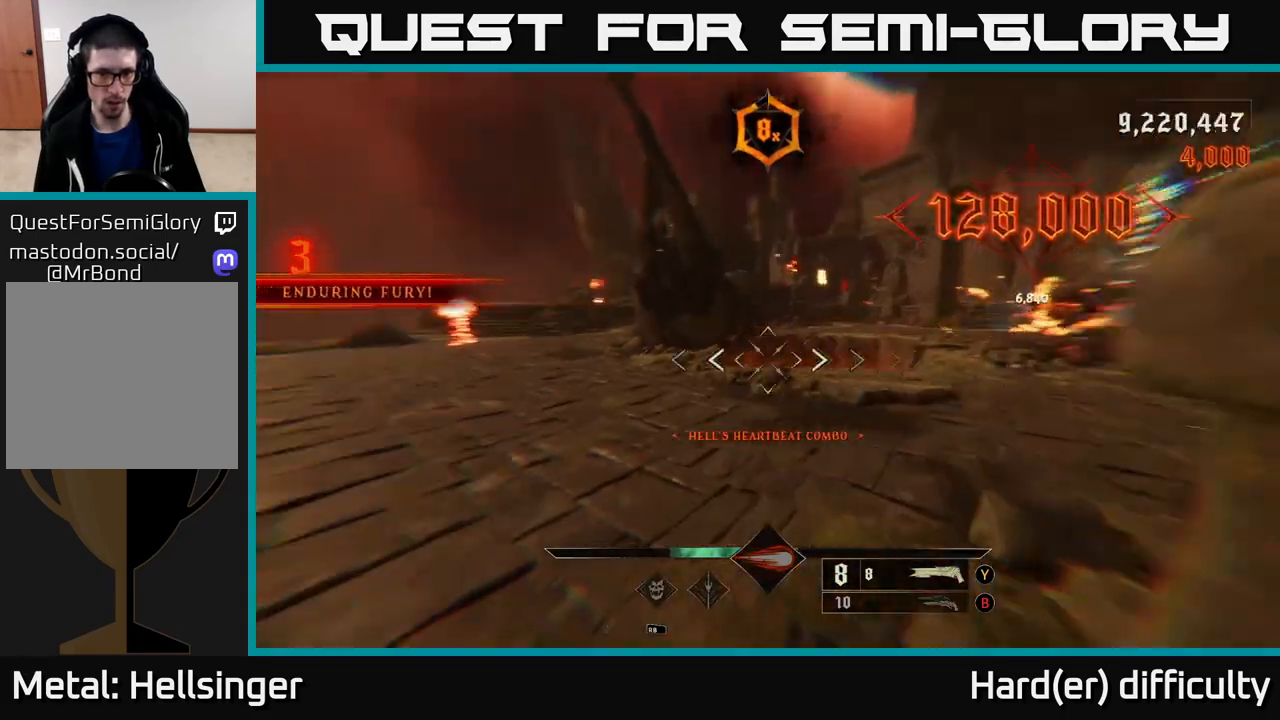
{"buttons": [], "left_stick": "right", "right_stick": "left", "events": [[450, "left_stick", "right"]]}
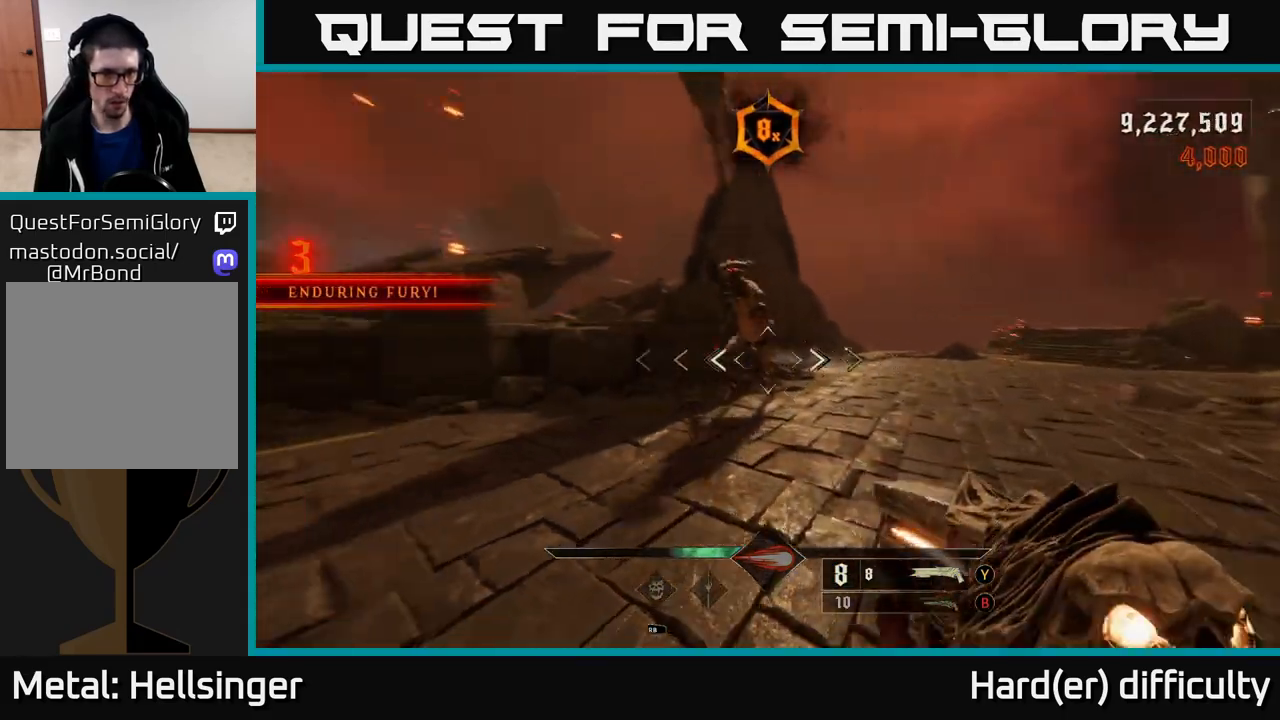
{"buttons": [], "left_stick": "right", "right_stick": "up-left", "events": [[117, "right_stick", "center"], [283, "right_stick", "up-left"], [367, "R2", "down"], [483, "R2", "up"]]}
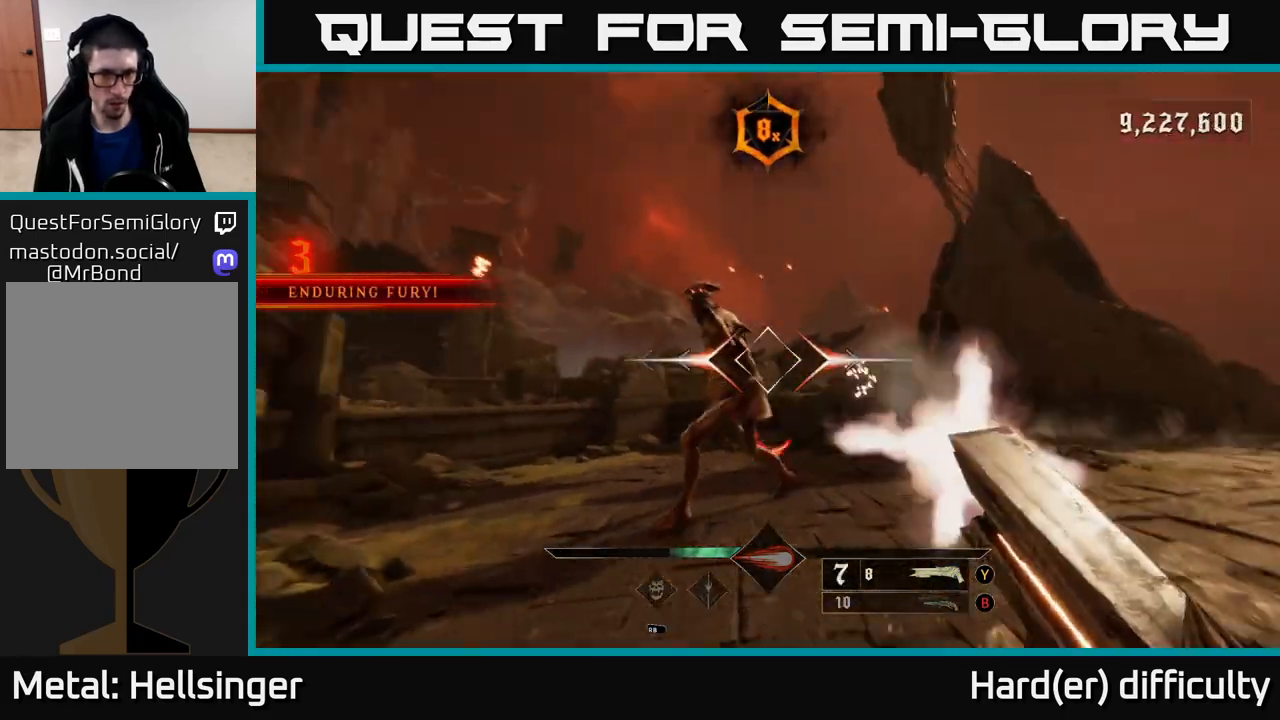
{"buttons": [], "left_stick": "right", "right_stick": "center", "events": [[17, "right_stick", "center"], [133, "right_stick", "left"], [450, "right_stick", "center"]]}
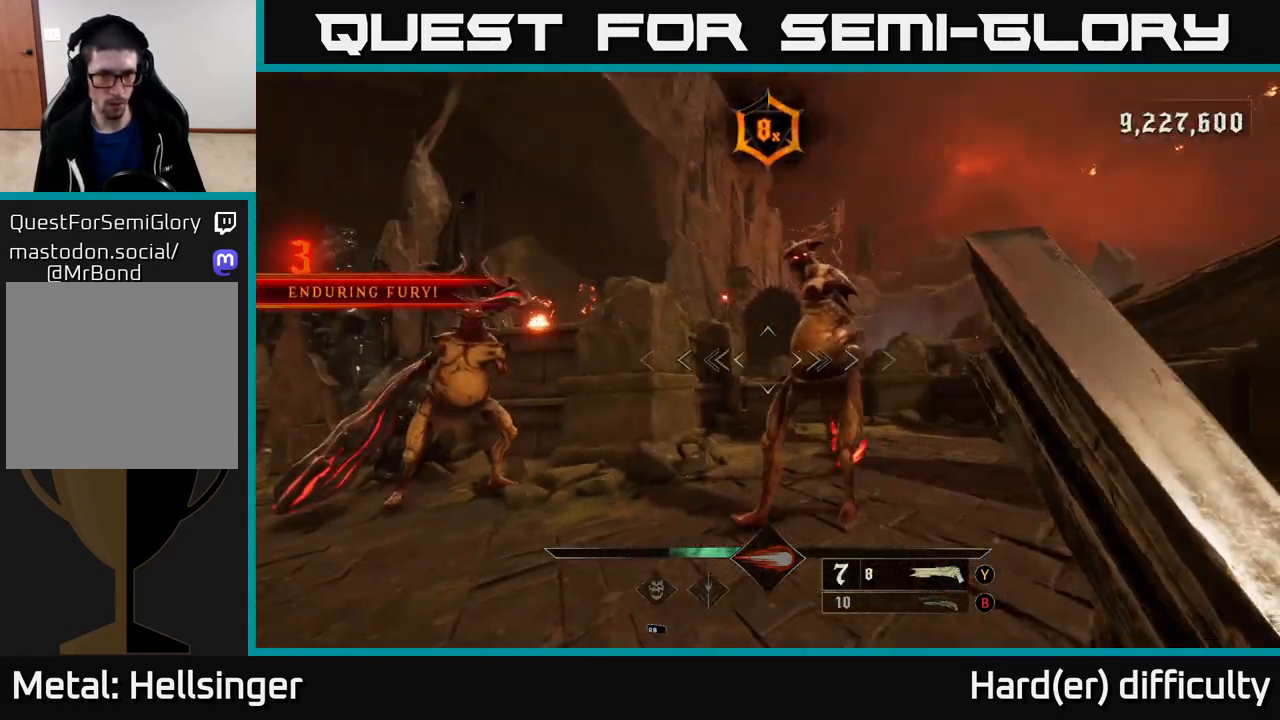
{"buttons": [], "left_stick": "right", "right_stick": "center", "events": [[100, "right_stick", "up-left"], [317, "right_stick", "center"], [333, "L2", "down"], [333, "R2", "down"], [400, "R2", "up"], [467, "L2", "up"]]}
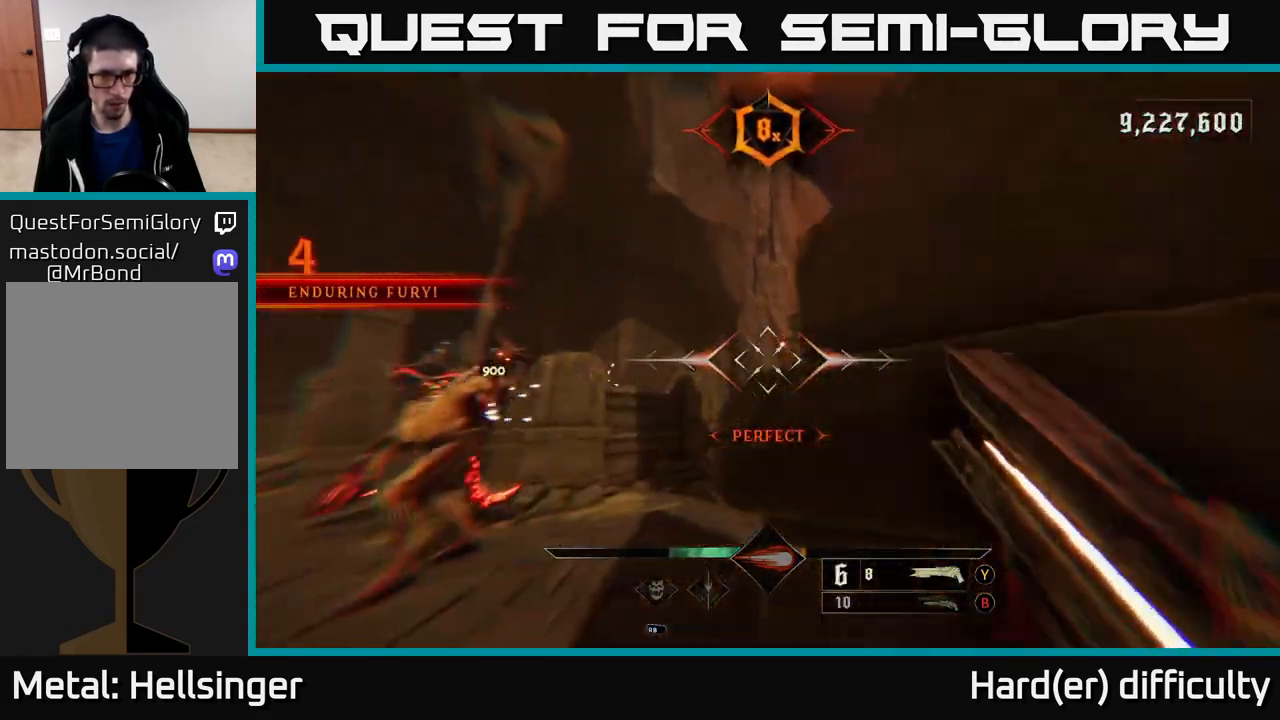
{"buttons": [], "left_stick": "center", "right_stick": "down-left", "events": [[33, "right_stick", "left"], [67, "left_stick", "down-right"], [200, "left_stick", "center"], [200, "right_stick", "center"], [317, "left_stick", "left"], [400, "right_stick", "down-left"], [467, "left_stick", "center"]]}
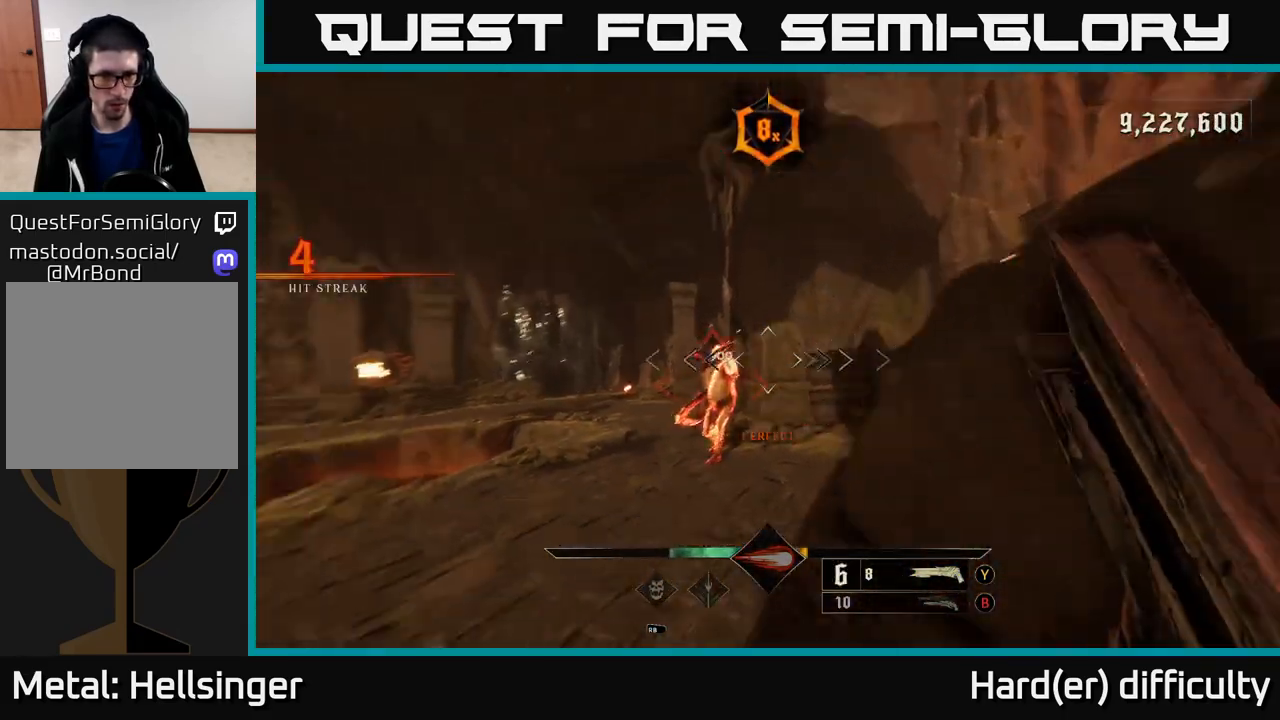
{"buttons": [], "left_stick": "center", "right_stick": "center", "events": [[33, "right_stick", "center"], [133, "left_stick", "left"], [200, "right_stick", "left"], [250, "left_stick", "center"], [350, "right_stick", "center"]]}
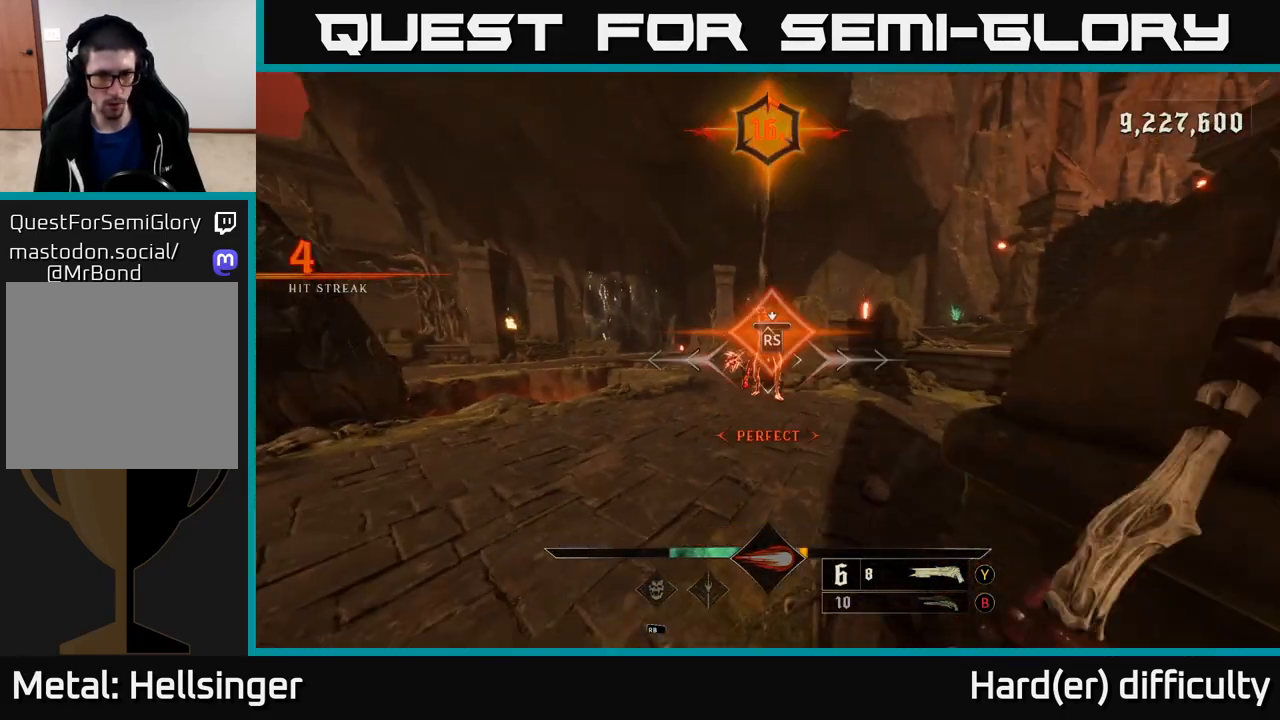
{"buttons": [], "left_stick": "down-left", "right_stick": "center", "events": [[300, "left_stick", "down-left"], [333, "right_stick", "left"], [400, "right_stick", "center"]]}
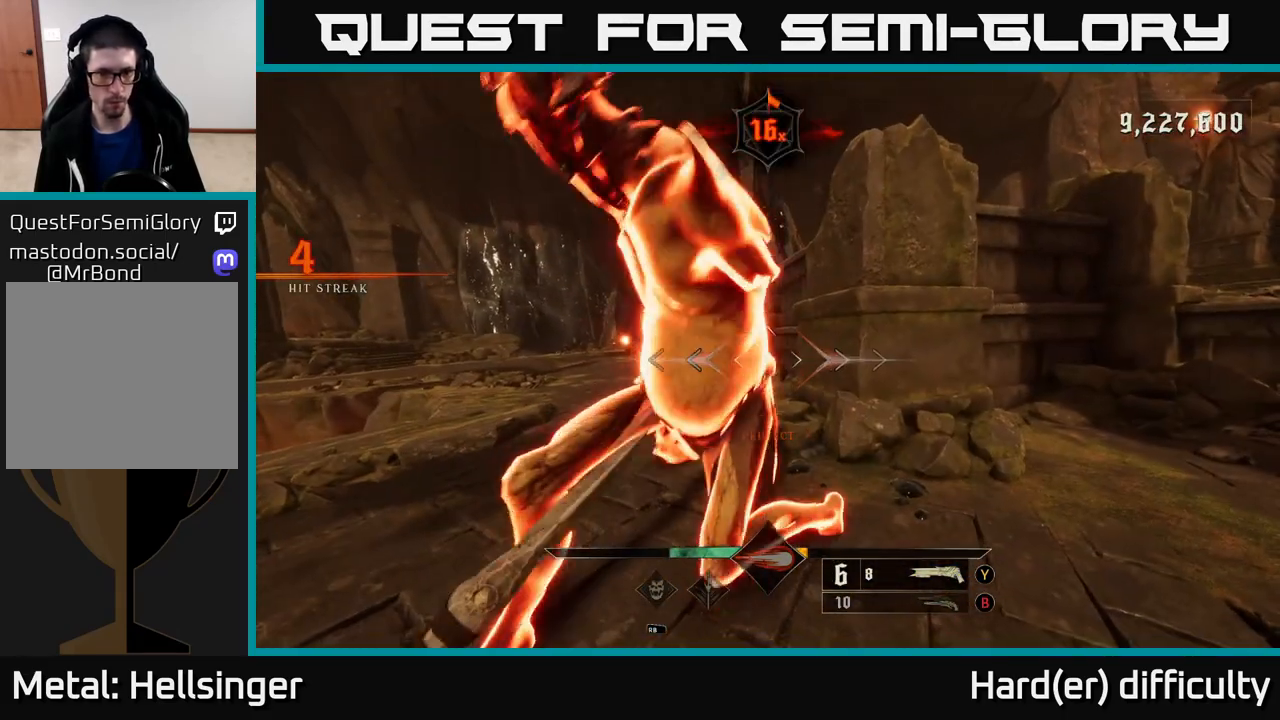
{"buttons": [], "left_stick": "down-left", "right_stick": "center", "events": [[33, "right_stick", "up"], [183, "right_stick", "center"], [283, "left_stick", "left"], [417, "left_stick", "down-left"]]}
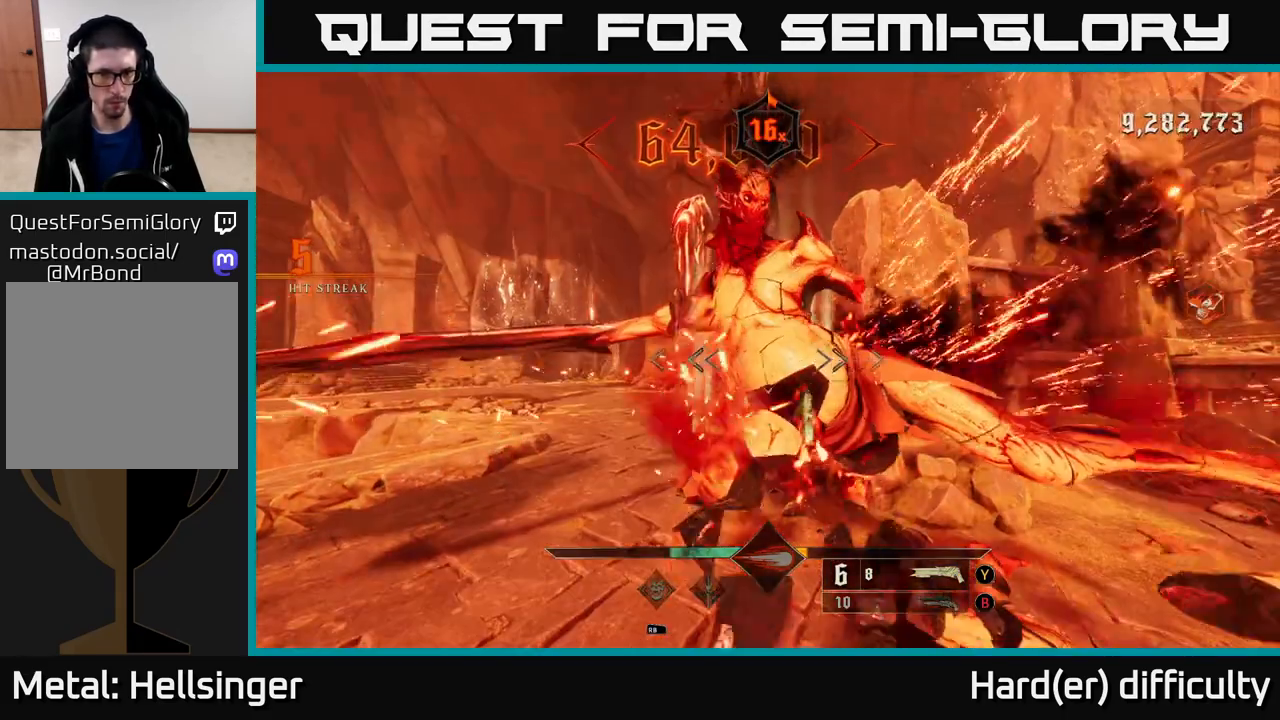
{"buttons": [], "left_stick": "down", "right_stick": "center", "events": [[133, "right_stick", "up-left"], [183, "left_stick", "down"], [217, "R2", "down"], [267, "right_stick", "center"], [300, "R2", "up"]]}
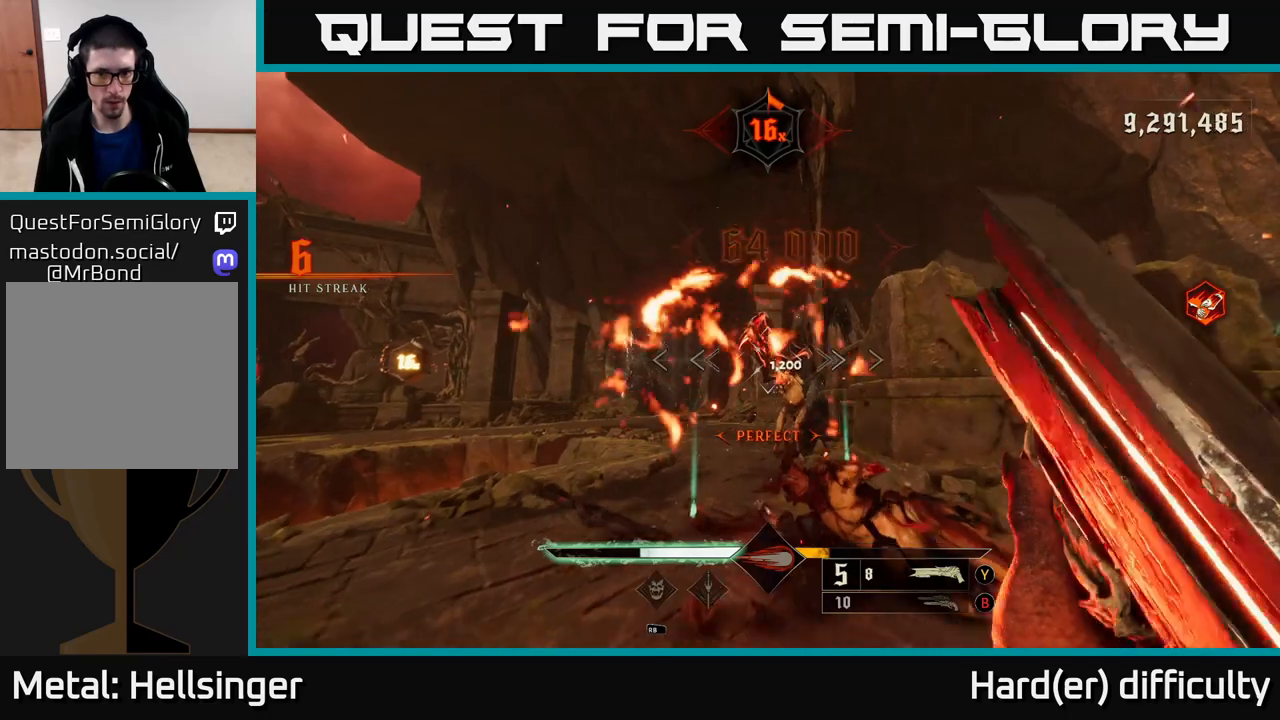
{"buttons": [], "left_stick": "up", "right_stick": "center", "events": [[33, "left_stick", "down-left"], [83, "right_stick", "down-right"], [217, "right_stick", "center"], [283, "left_stick", "up-left"], [333, "left_stick", "up"]]}
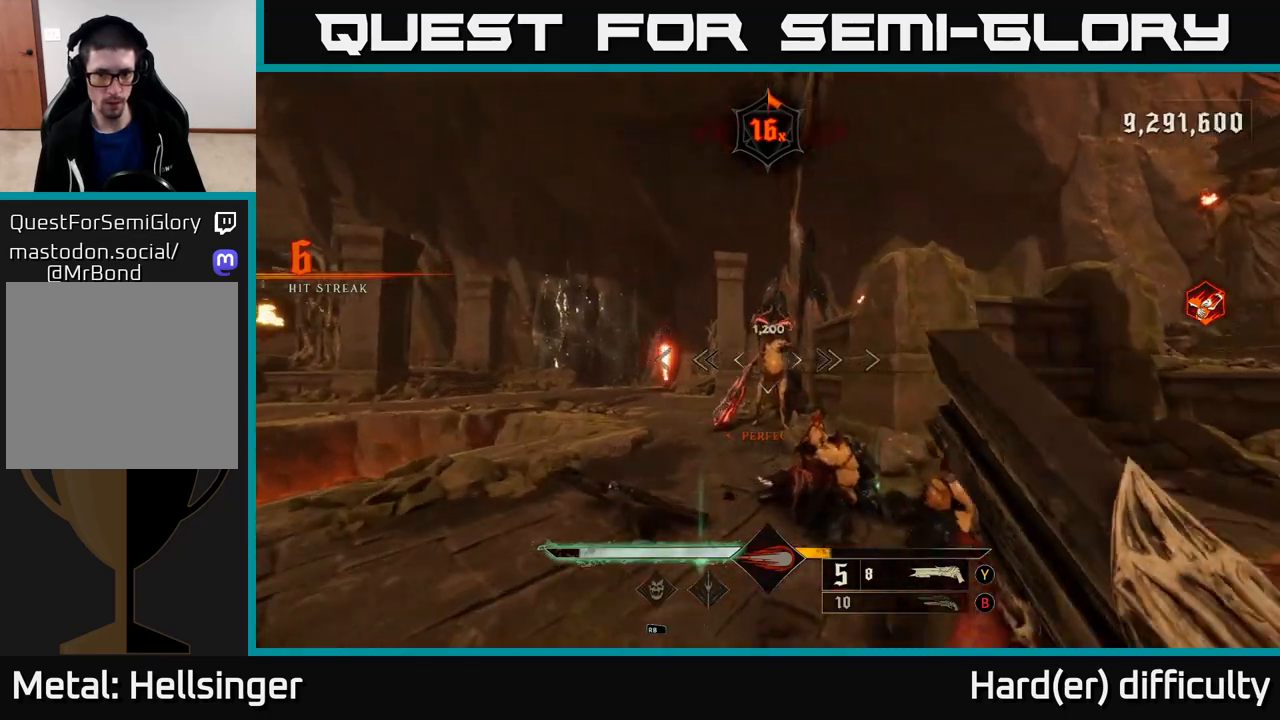
{"buttons": [], "left_stick": "down", "right_stick": "down", "events": [[50, "right_stick", "up"], [150, "R2", "down"], [217, "R2", "up"], [217, "right_stick", "center"], [233, "left_stick", "down"], [450, "right_stick", "down"]]}
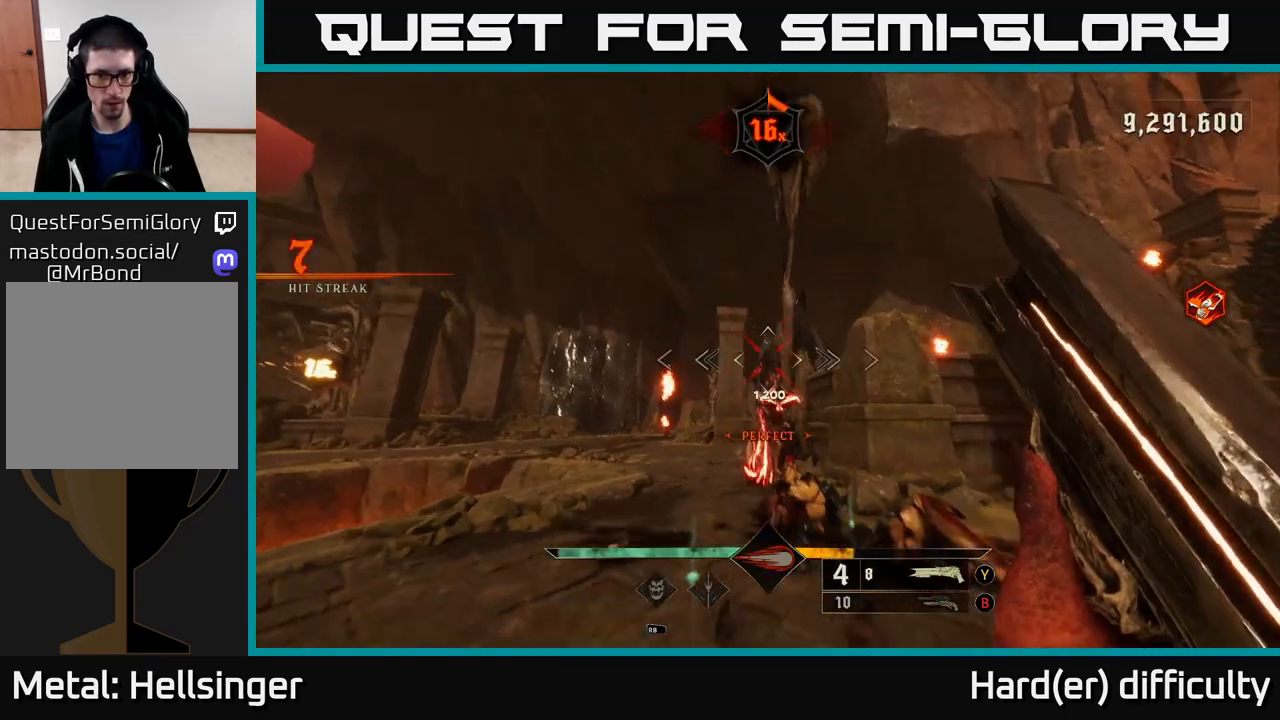
{"buttons": [], "left_stick": "down-left", "right_stick": "up-right", "events": [[100, "left_stick", "up"], [117, "right_stick", "center"], [317, "left_stick", "down-left"], [467, "right_stick", "up-right"]]}
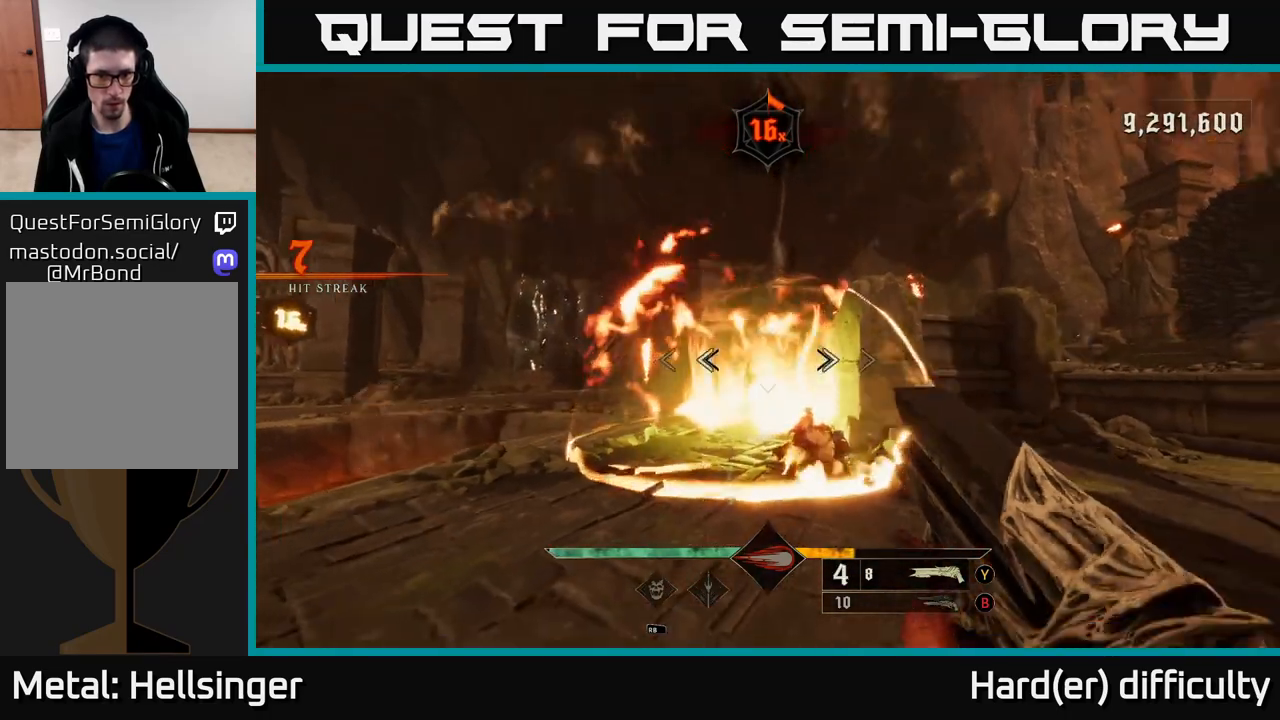
{"buttons": ["A"], "left_stick": "up", "right_stick": "center", "events": [[33, "R2", "down"], [67, "right_stick", "center"], [83, "R2", "up"], [200, "A", "down"], [267, "left_stick", "up-left"], [300, "A", "up"], [317, "left_stick", "up"], [483, "A", "down"]]}
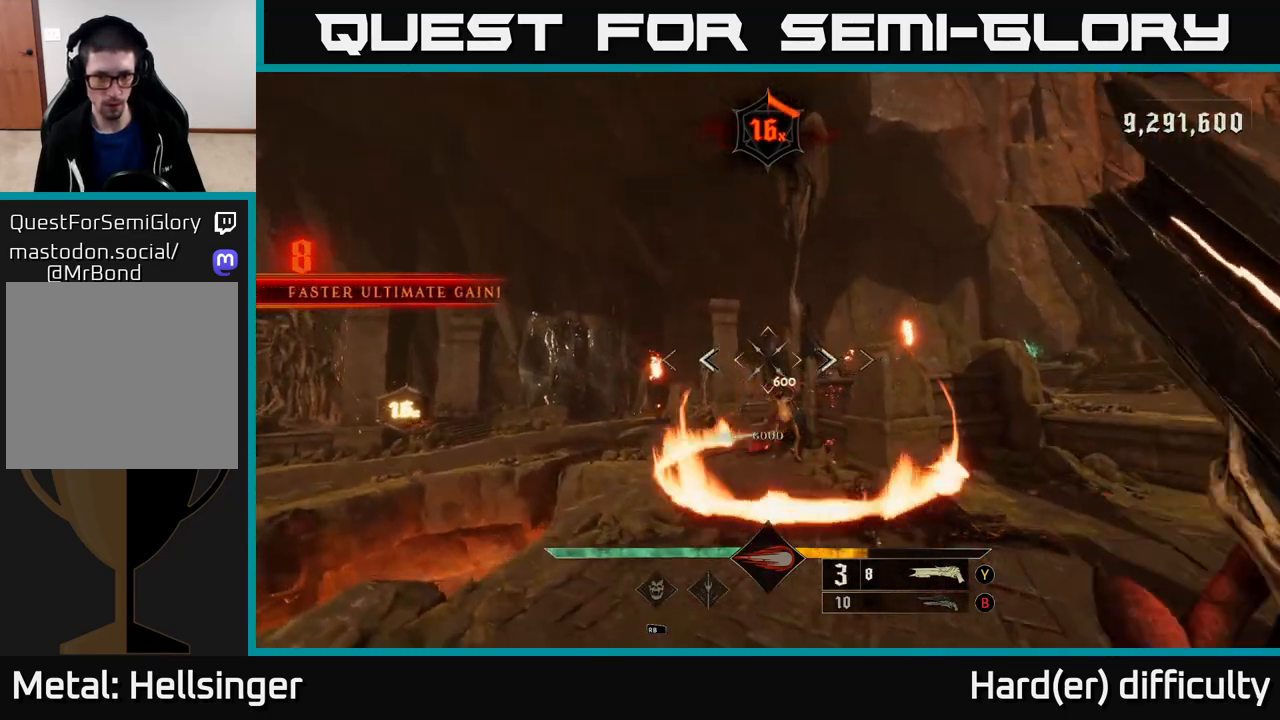
{"buttons": ["R2"], "left_stick": "up", "right_stick": "center", "events": [[117, "A", "up"], [233, "right_stick", "down"], [467, "R2", "down"], [500, "right_stick", "center"]]}
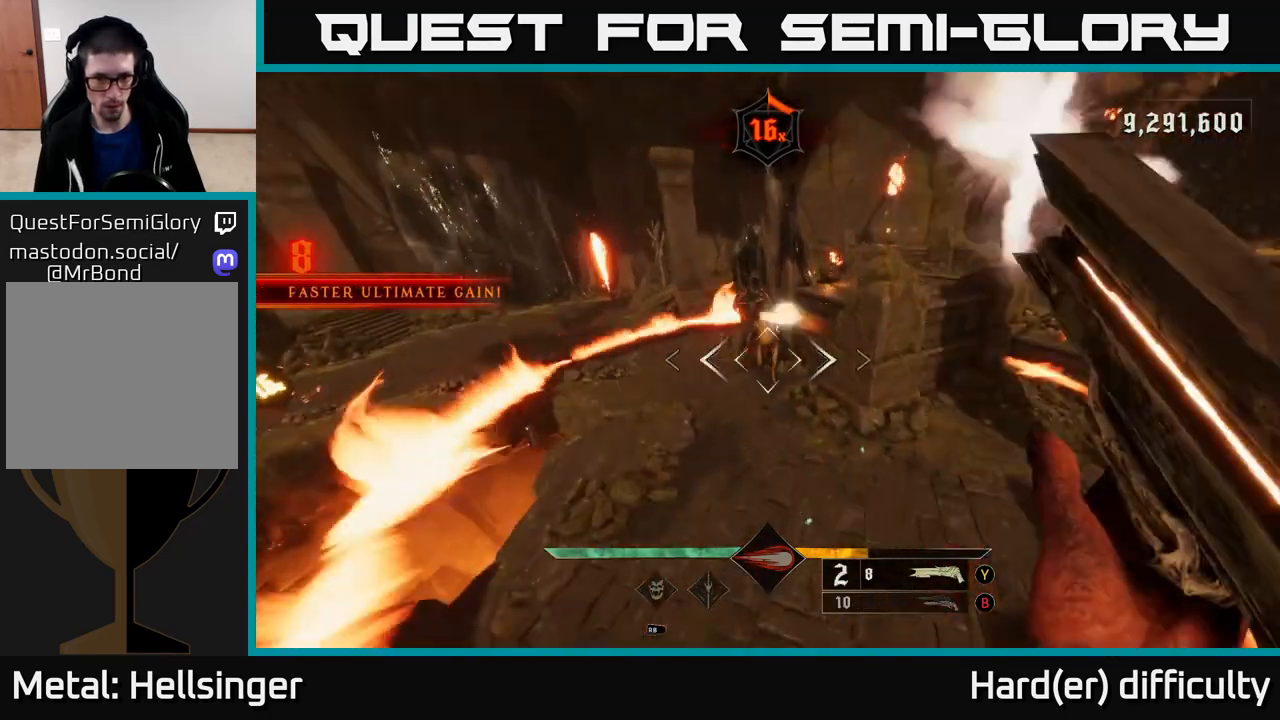
{"buttons": [], "left_stick": "up", "right_stick": "center", "events": [[50, "R2", "up"], [200, "right_stick", "up"], [483, "right_stick", "center"]]}
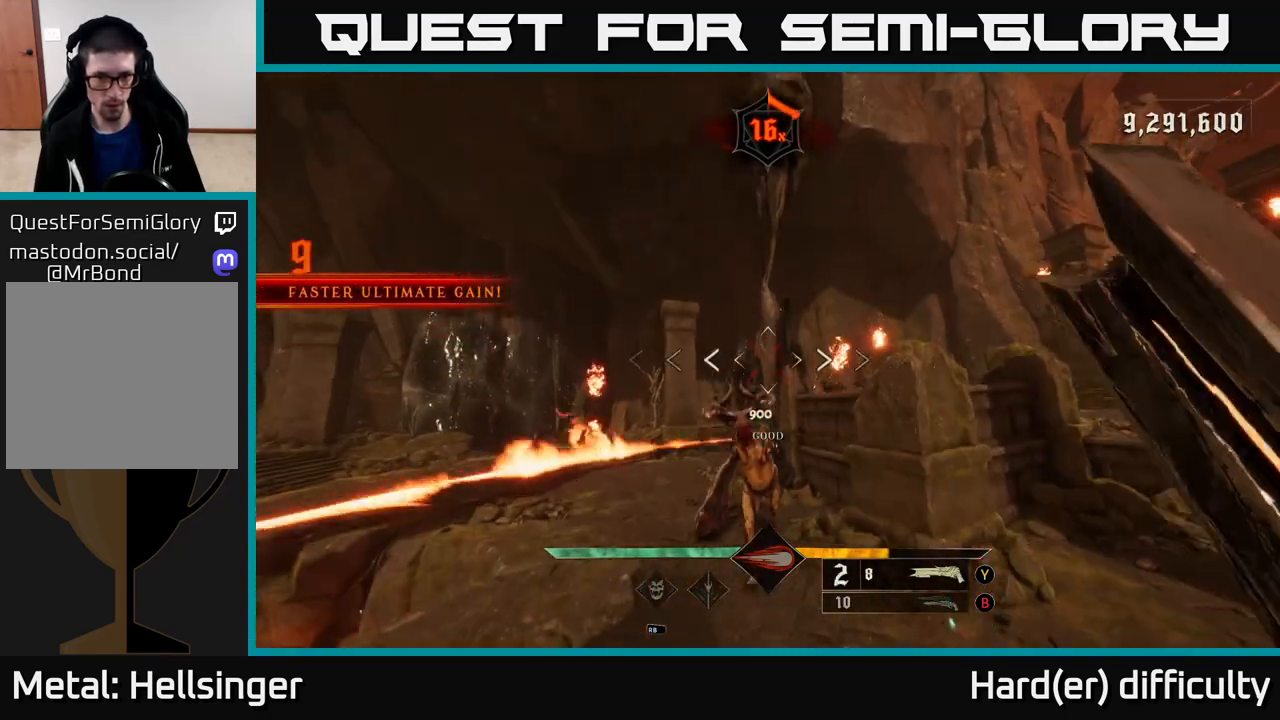
{"buttons": ["R2"], "left_stick": "down", "right_stick": "center", "events": [[67, "left_stick", "down"], [133, "right_stick", "up"], [250, "right_stick", "center"], [383, "right_stick", "down"], [433, "R2", "down"], [500, "right_stick", "center"]]}
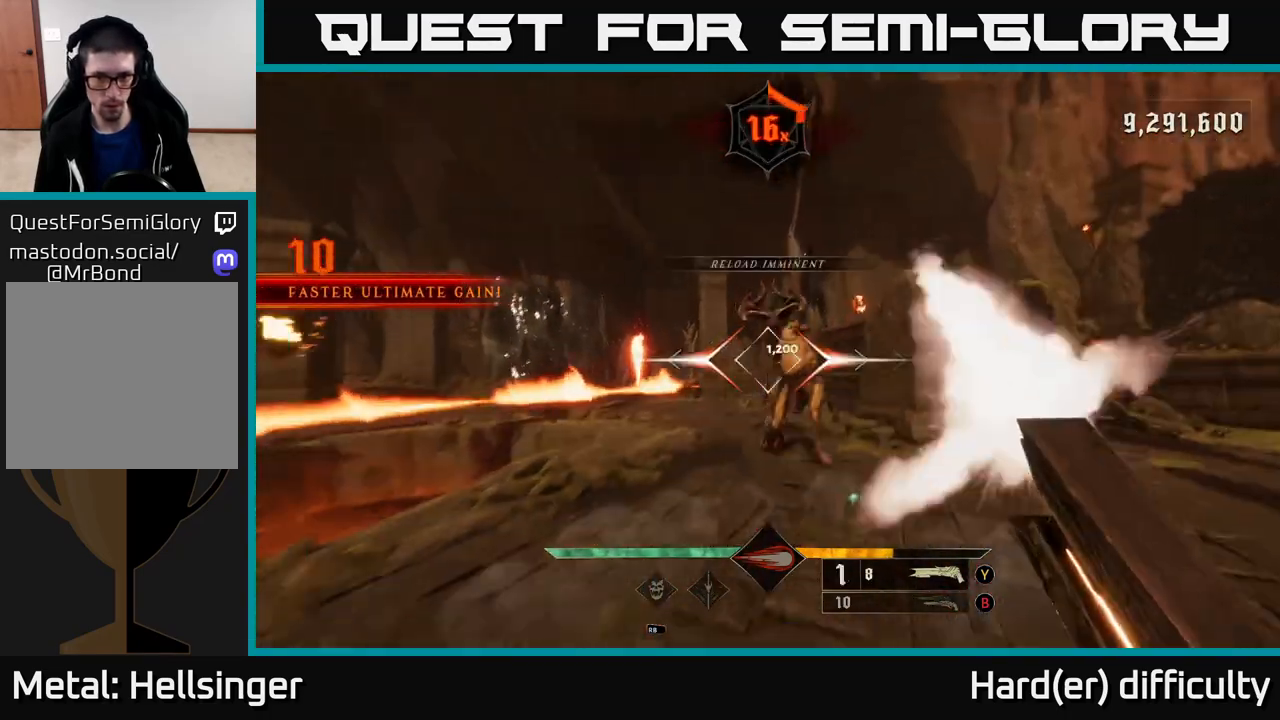
{"buttons": [], "left_stick": "center", "right_stick": "up-right", "events": [[17, "R2", "up"], [250, "left_stick", "center"], [450, "right_stick", "up-right"]]}
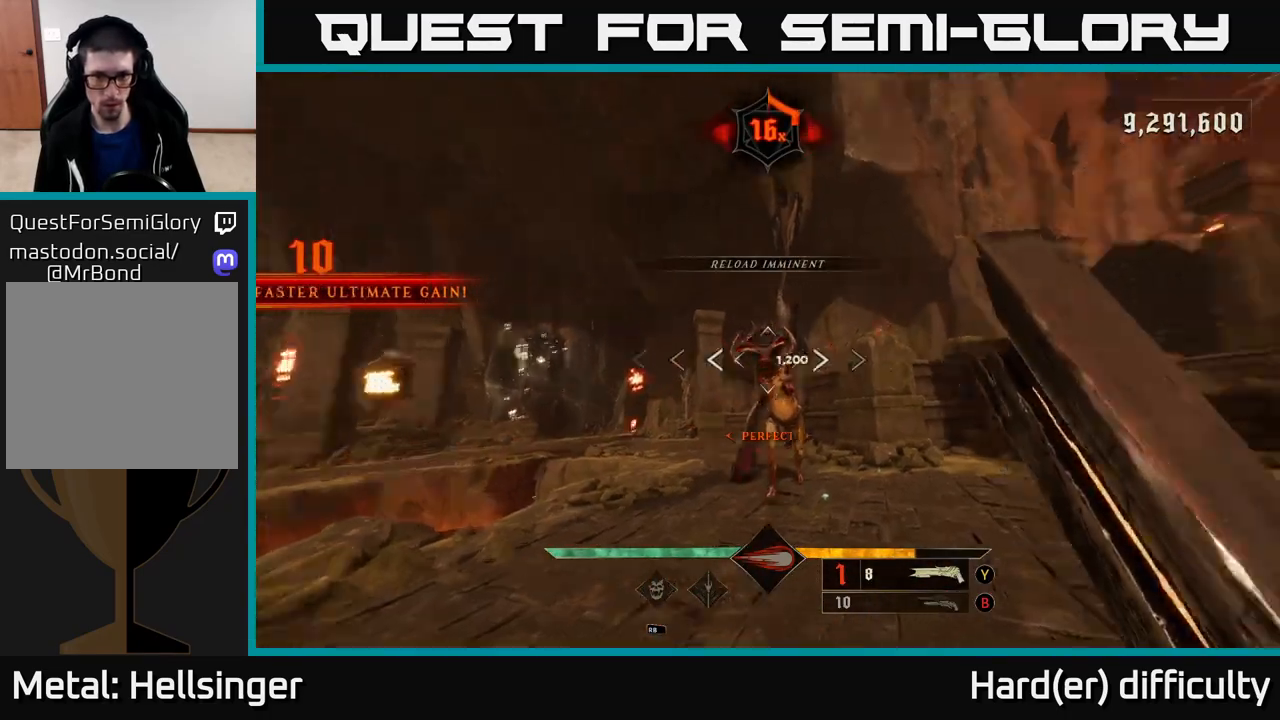
{"buttons": [], "left_stick": "down", "right_stick": "center", "events": [[33, "left_stick", "up"], [50, "right_stick", "center"], [117, "left_stick", "center"], [333, "right_stick", "left"], [350, "left_stick", "down-left"], [400, "R2", "down"], [467, "R2", "up"], [467, "left_stick", "down"], [483, "right_stick", "center"]]}
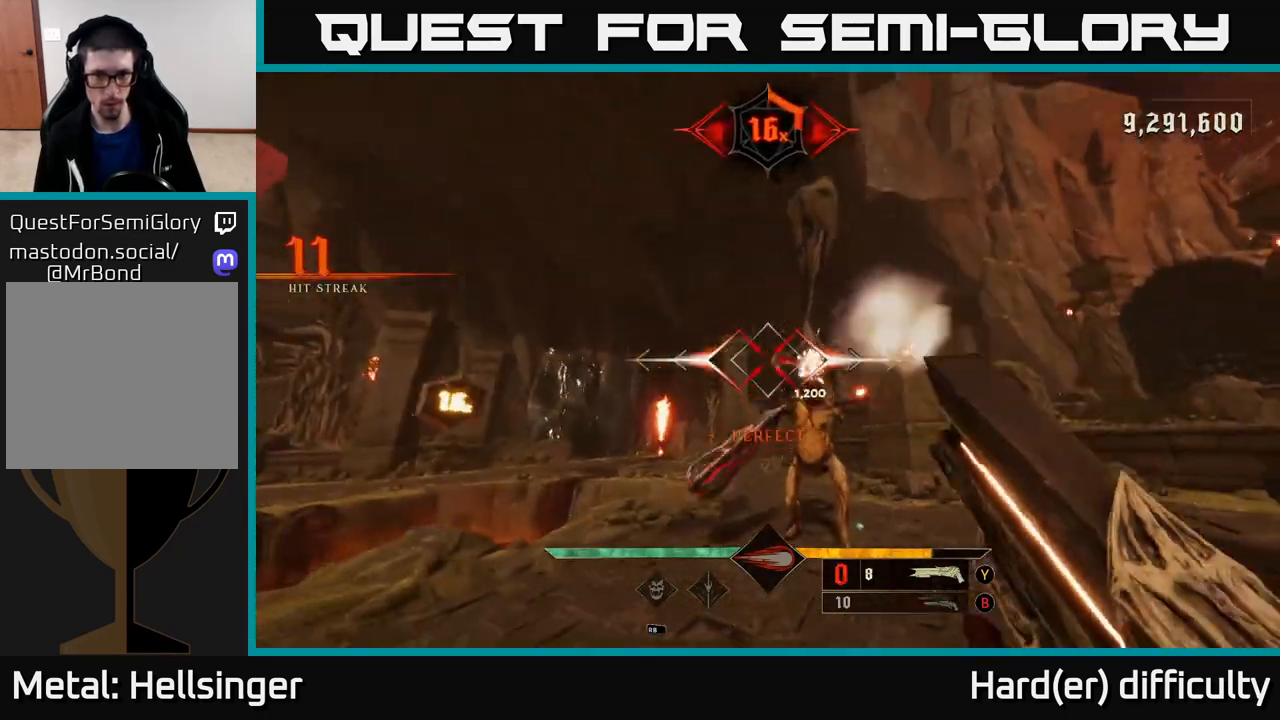
{"buttons": [], "left_stick": "down-left", "right_stick": "center", "events": [[150, "left_stick", "center"], [283, "right_stick", "down-right"], [367, "left_stick", "down-left"], [400, "right_stick", "center"]]}
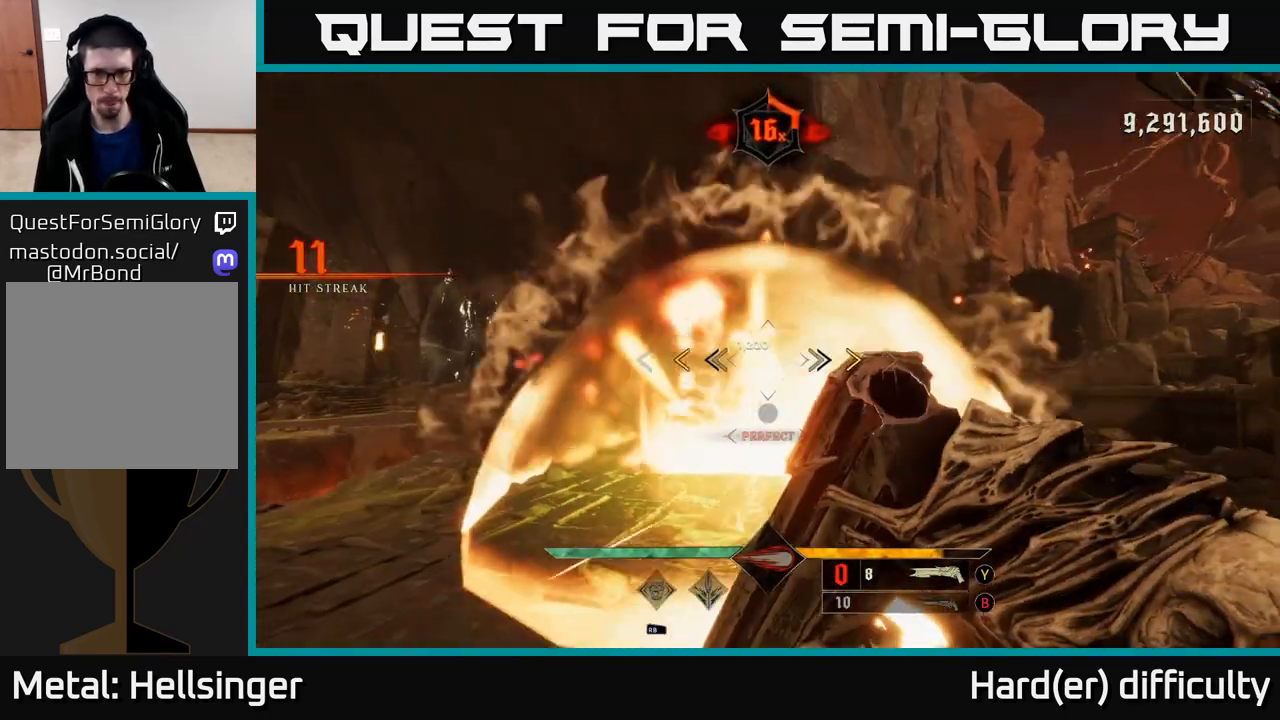
{"buttons": [], "left_stick": "up", "right_stick": "center", "events": [[17, "A", "down"], [133, "left_stick", "up"], [150, "A", "up"], [250, "A", "down"], [350, "X", "down"], [500, "A", "up"], [500, "X", "up"]]}
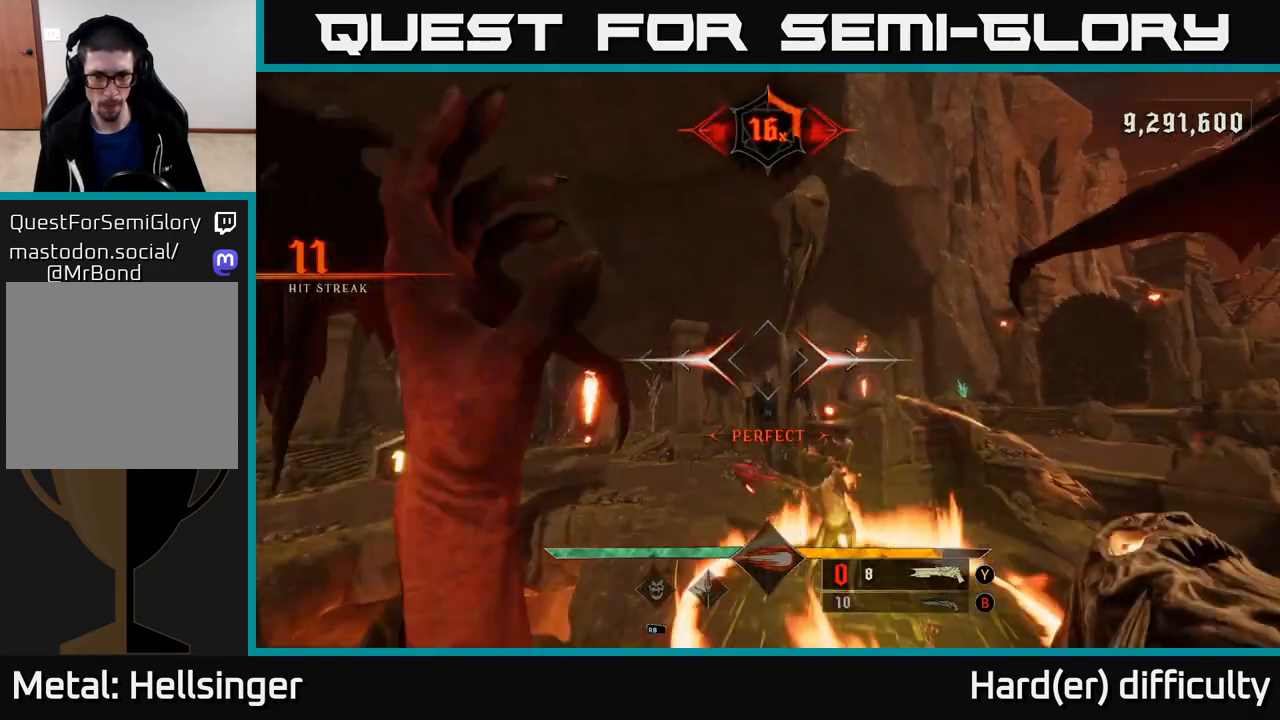
{"buttons": [], "left_stick": "up", "right_stick": "center", "events": [[50, "left_stick", "up-right"], [100, "right_stick", "down"], [233, "left_stick", "center"], [283, "left_stick", "down"], [350, "left_stick", "center"], [417, "left_stick", "up"], [433, "right_stick", "center"]]}
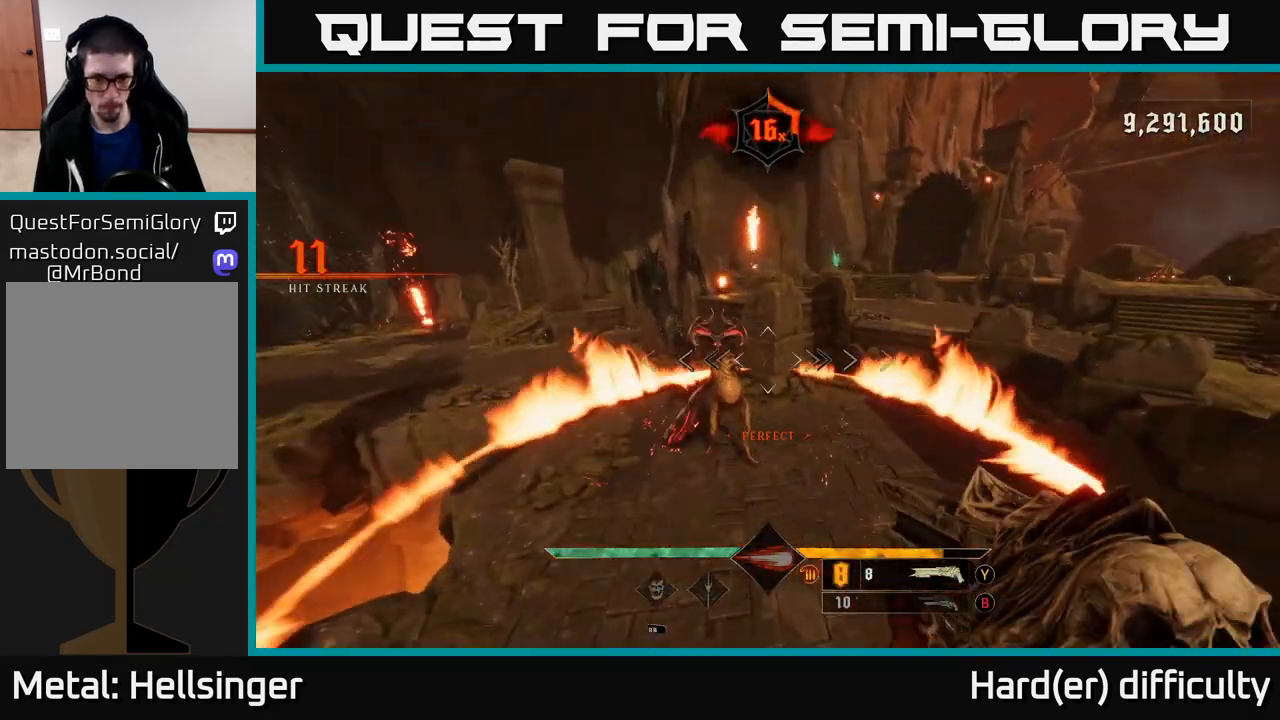
{"buttons": [], "left_stick": "down", "right_stick": "center", "events": [[133, "right_stick", "up"], [300, "R2", "down"], [367, "left_stick", "down"], [400, "right_stick", "up-right"], [417, "R2", "up"], [500, "right_stick", "center"]]}